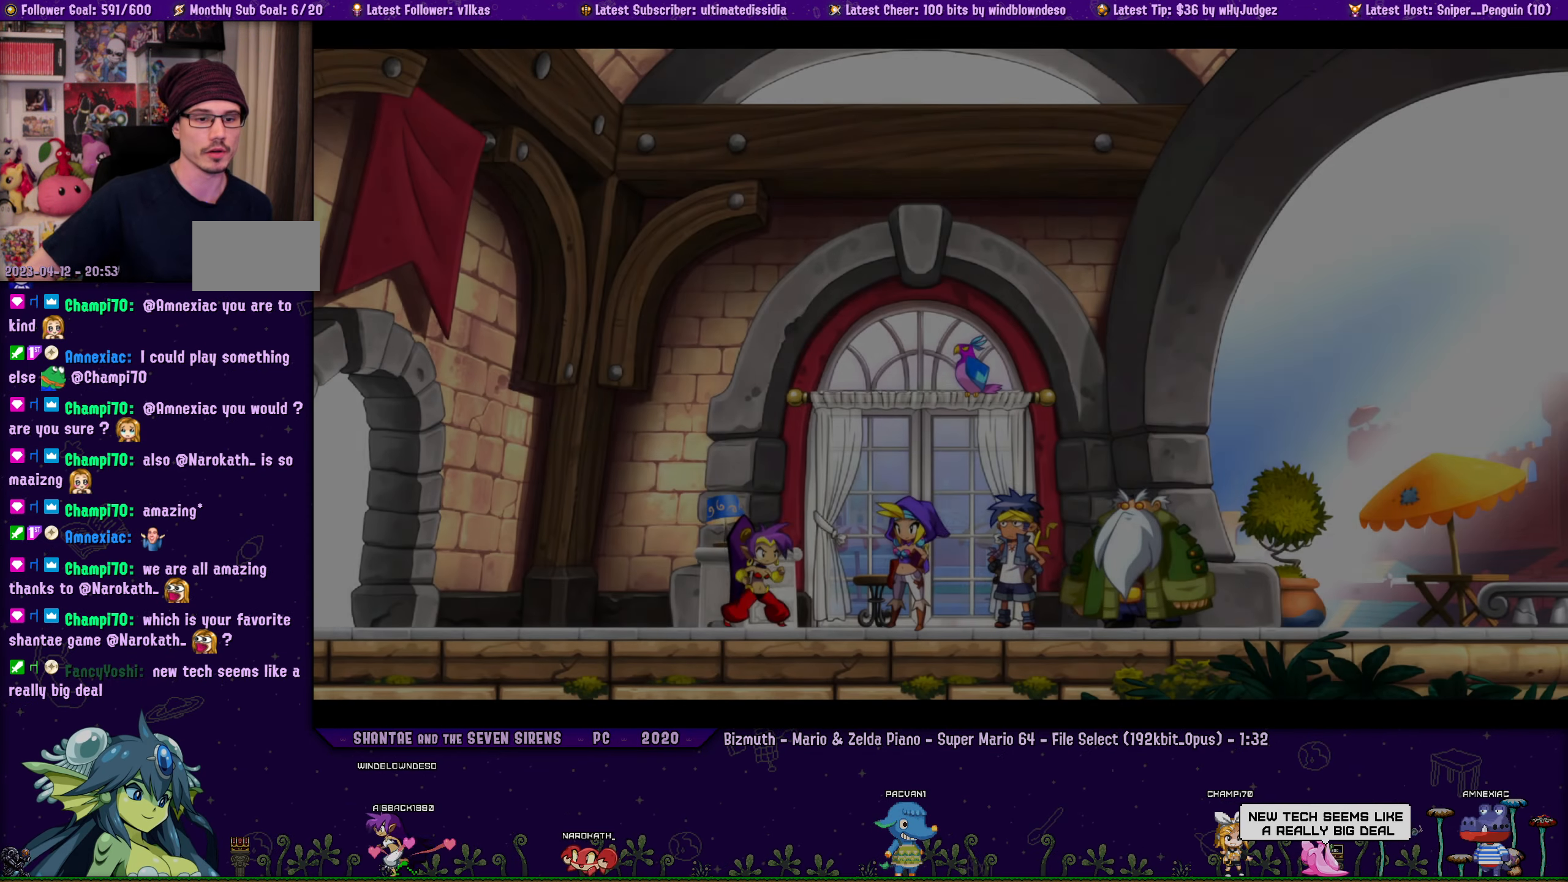
Gameplay with a controller (PlayStation layout); each line is a JSON object with the inputs held at the frame after it. "events" lists button and stick changes between this image and that frame as [ms after this image, input, new state], when the widget could be followed in between. Not read: L2 R2 TOUCHPAD.
{"buttons": [], "left_stick": "center", "right_stick": "center"}
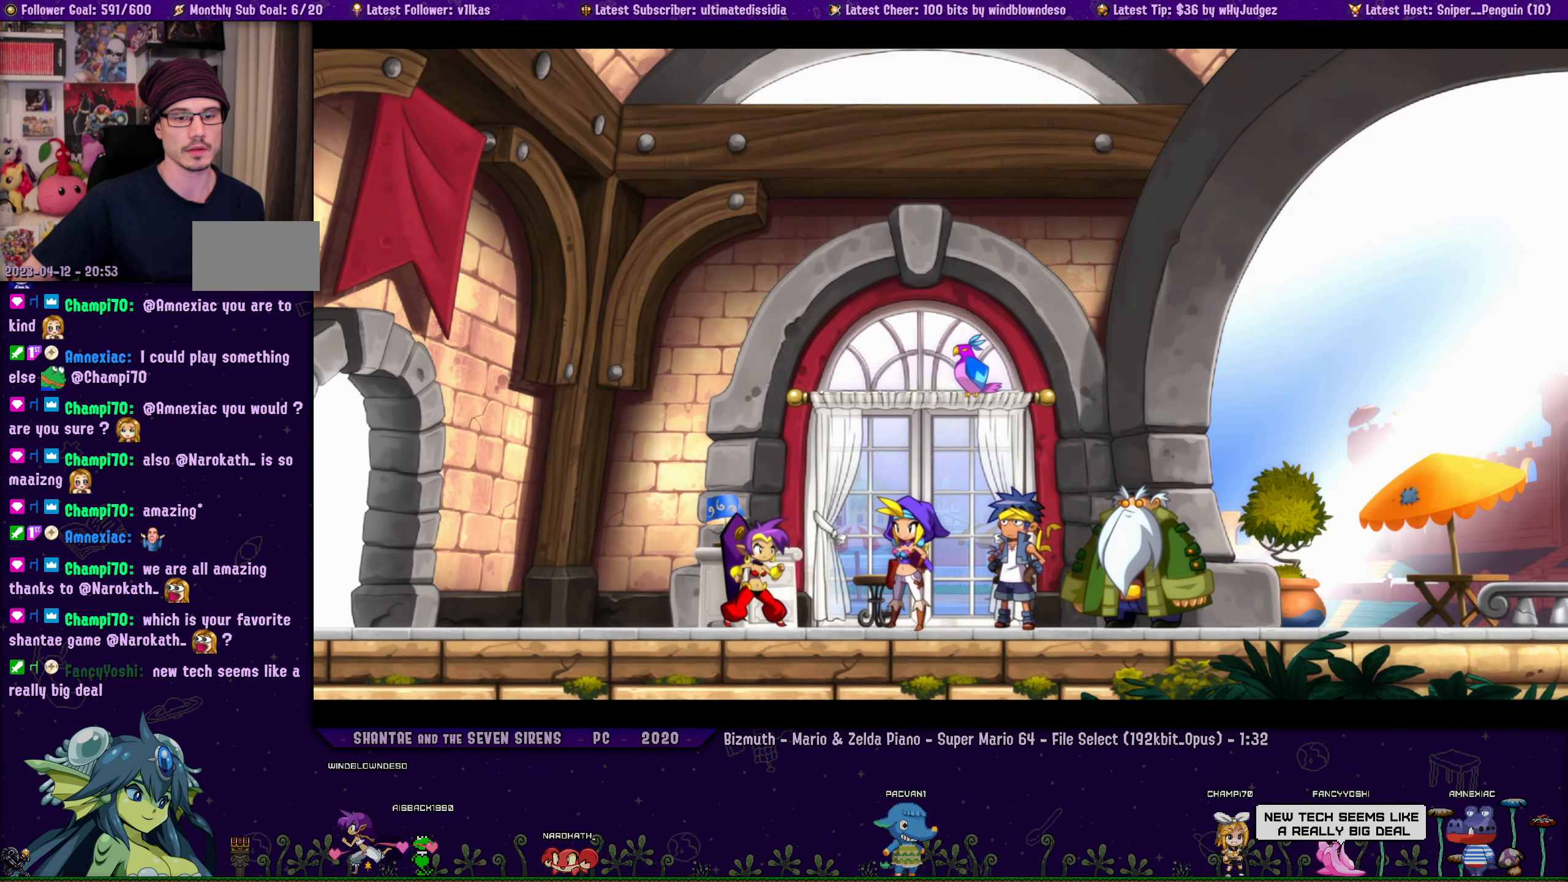
{"buttons": [], "left_stick": "center", "right_stick": "center", "events": []}
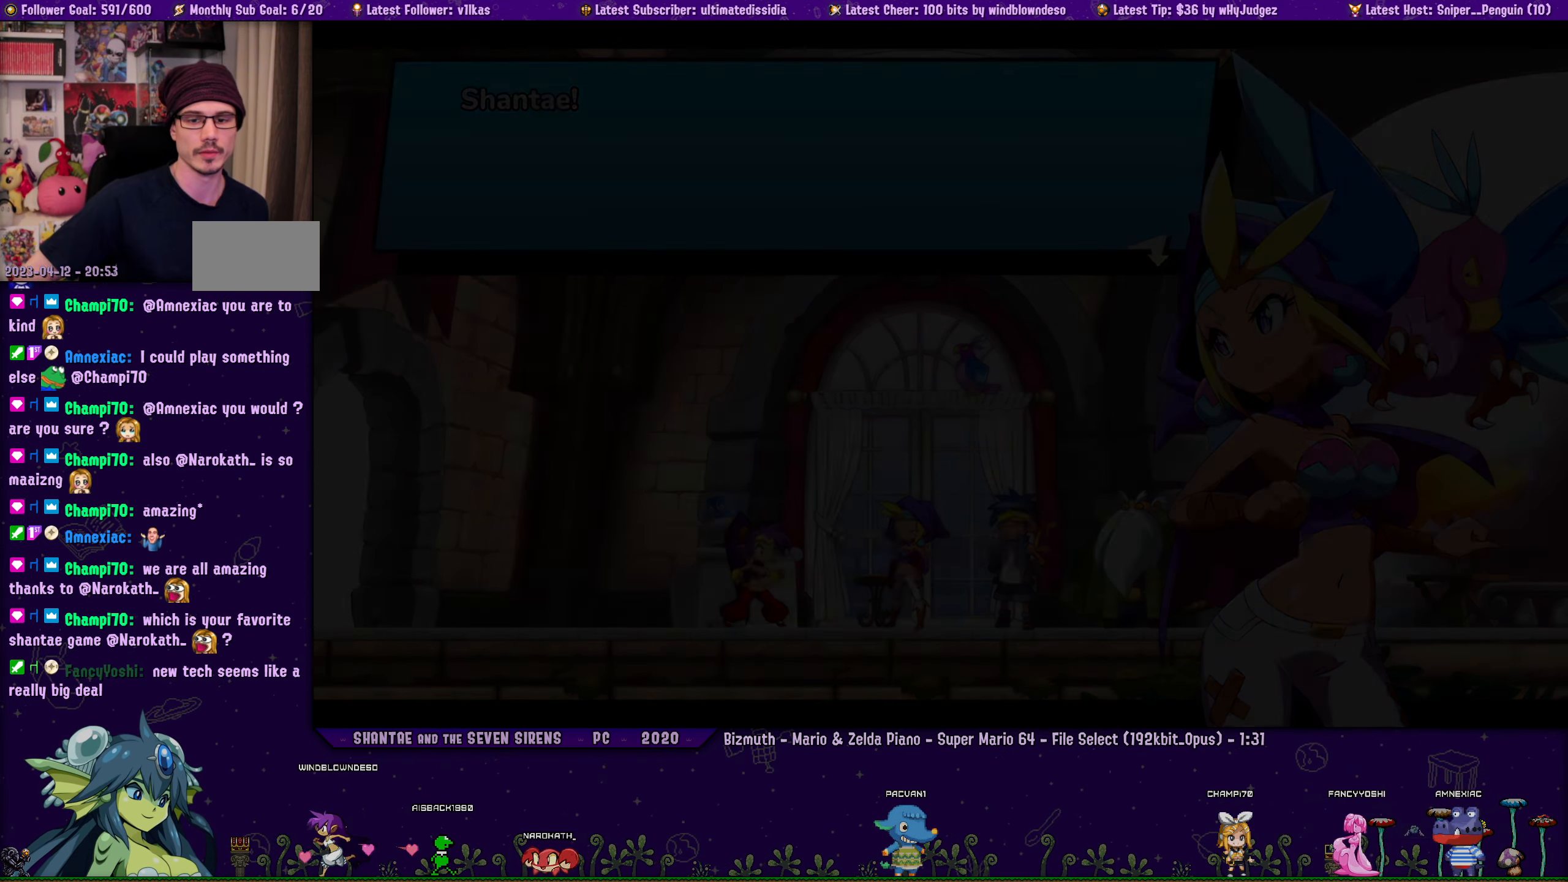
{"buttons": [], "left_stick": "center", "right_stick": "center", "events": []}
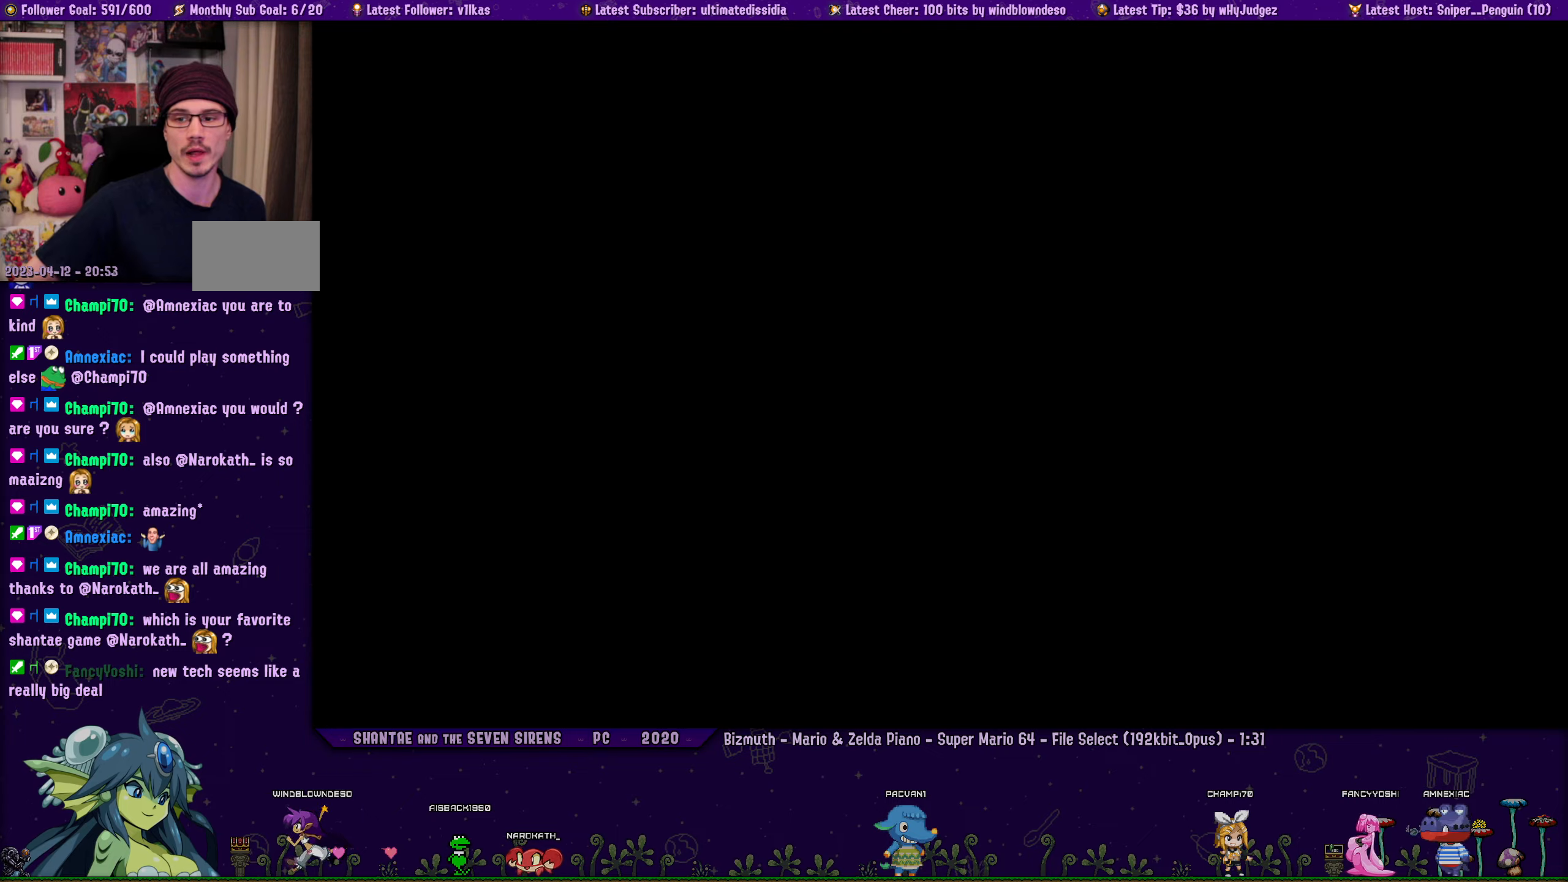
{"buttons": [], "left_stick": "center", "right_stick": "center", "events": []}
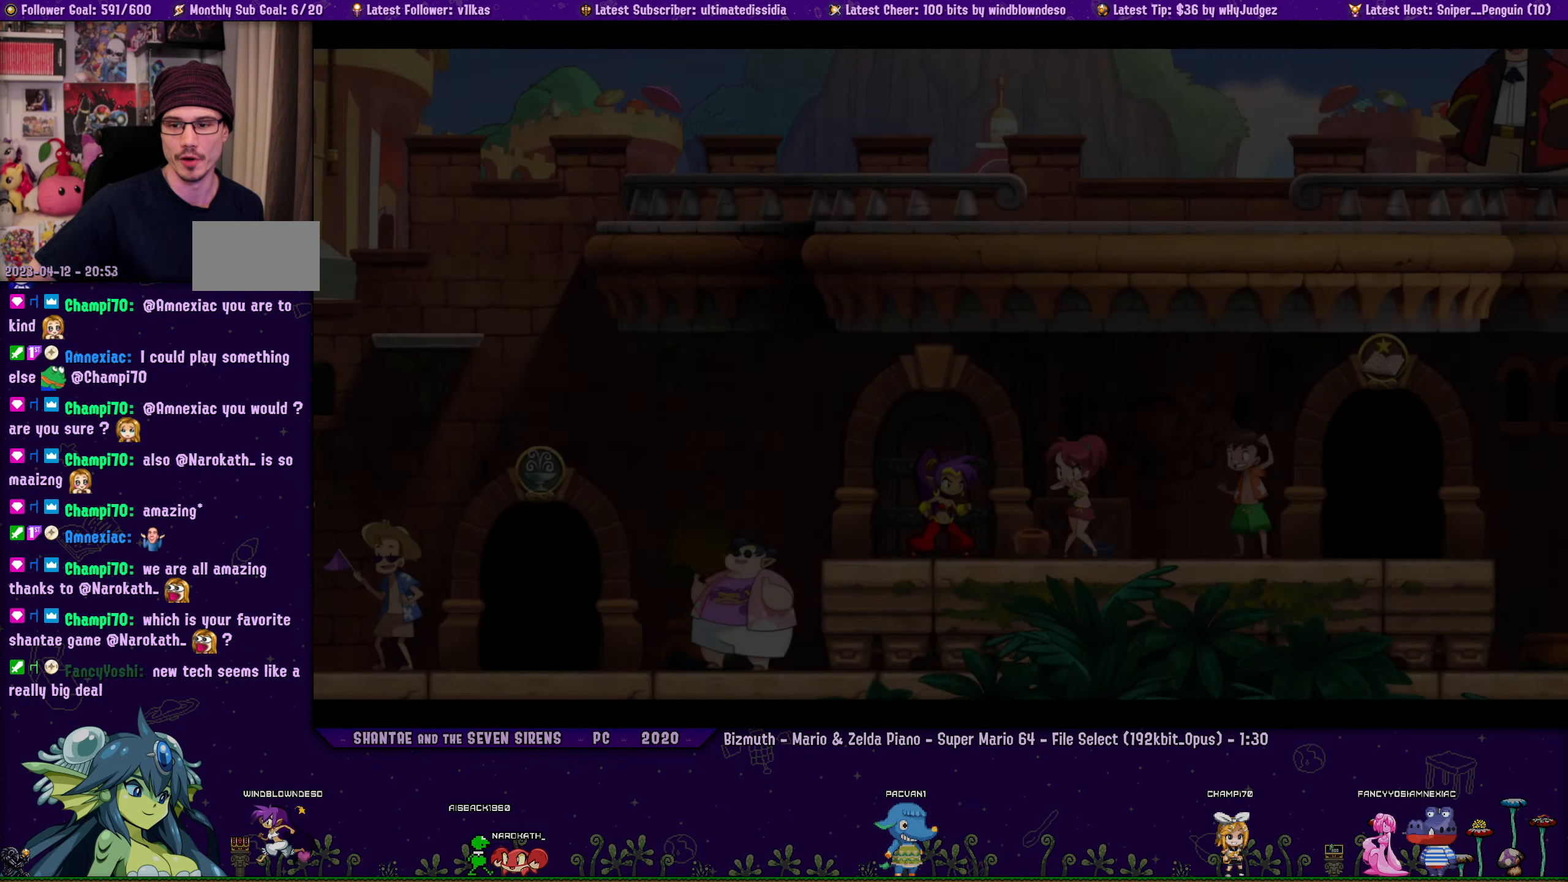
{"buttons": [], "left_stick": "center", "right_stick": "center", "events": []}
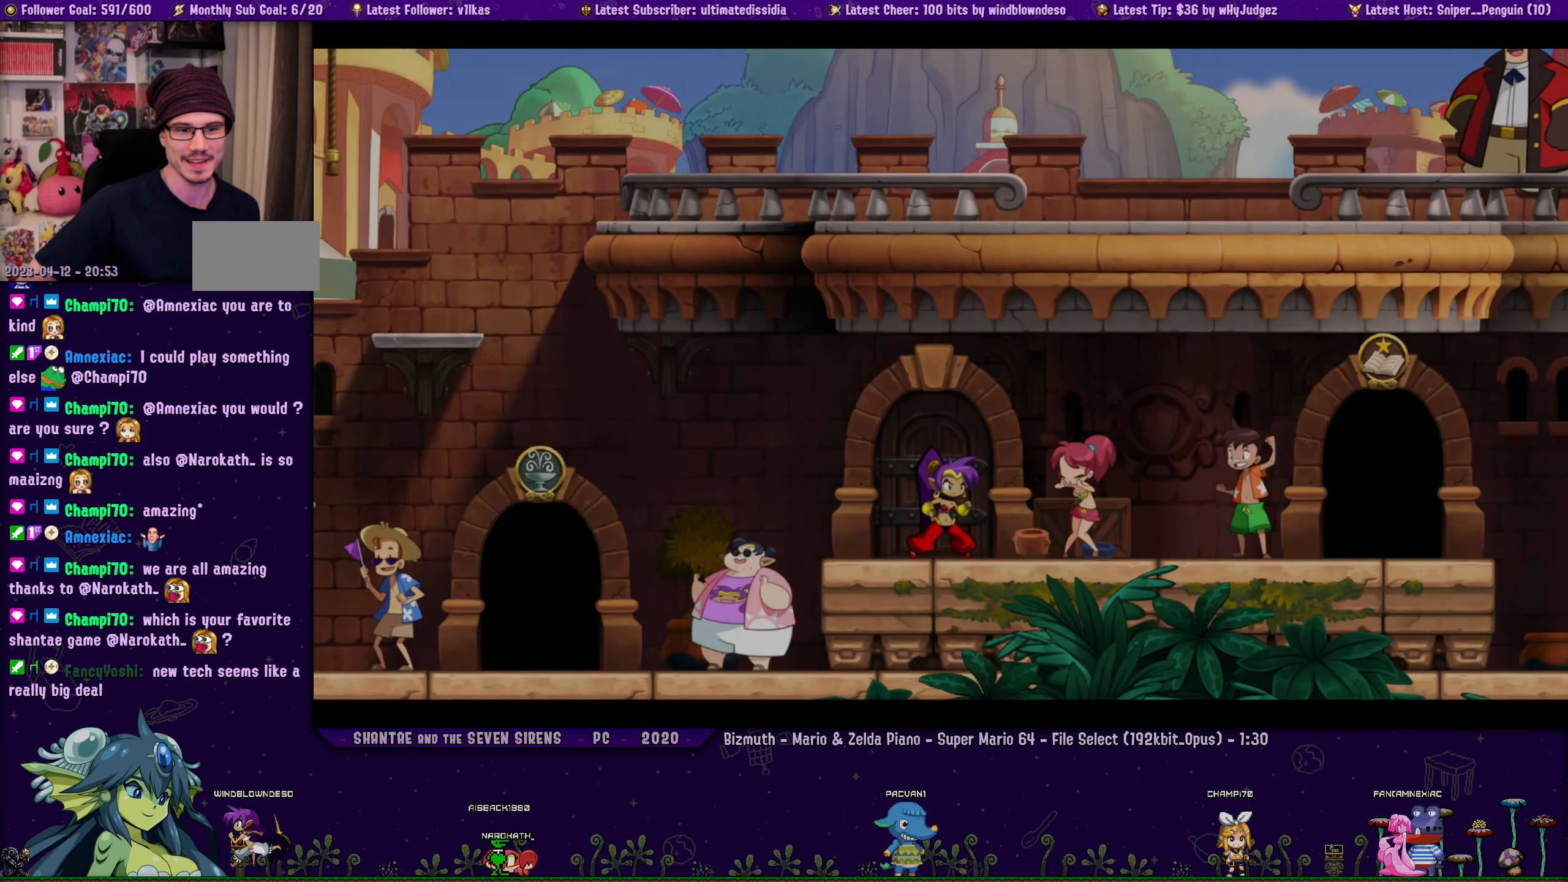
{"buttons": [], "left_stick": "center", "right_stick": "center", "events": []}
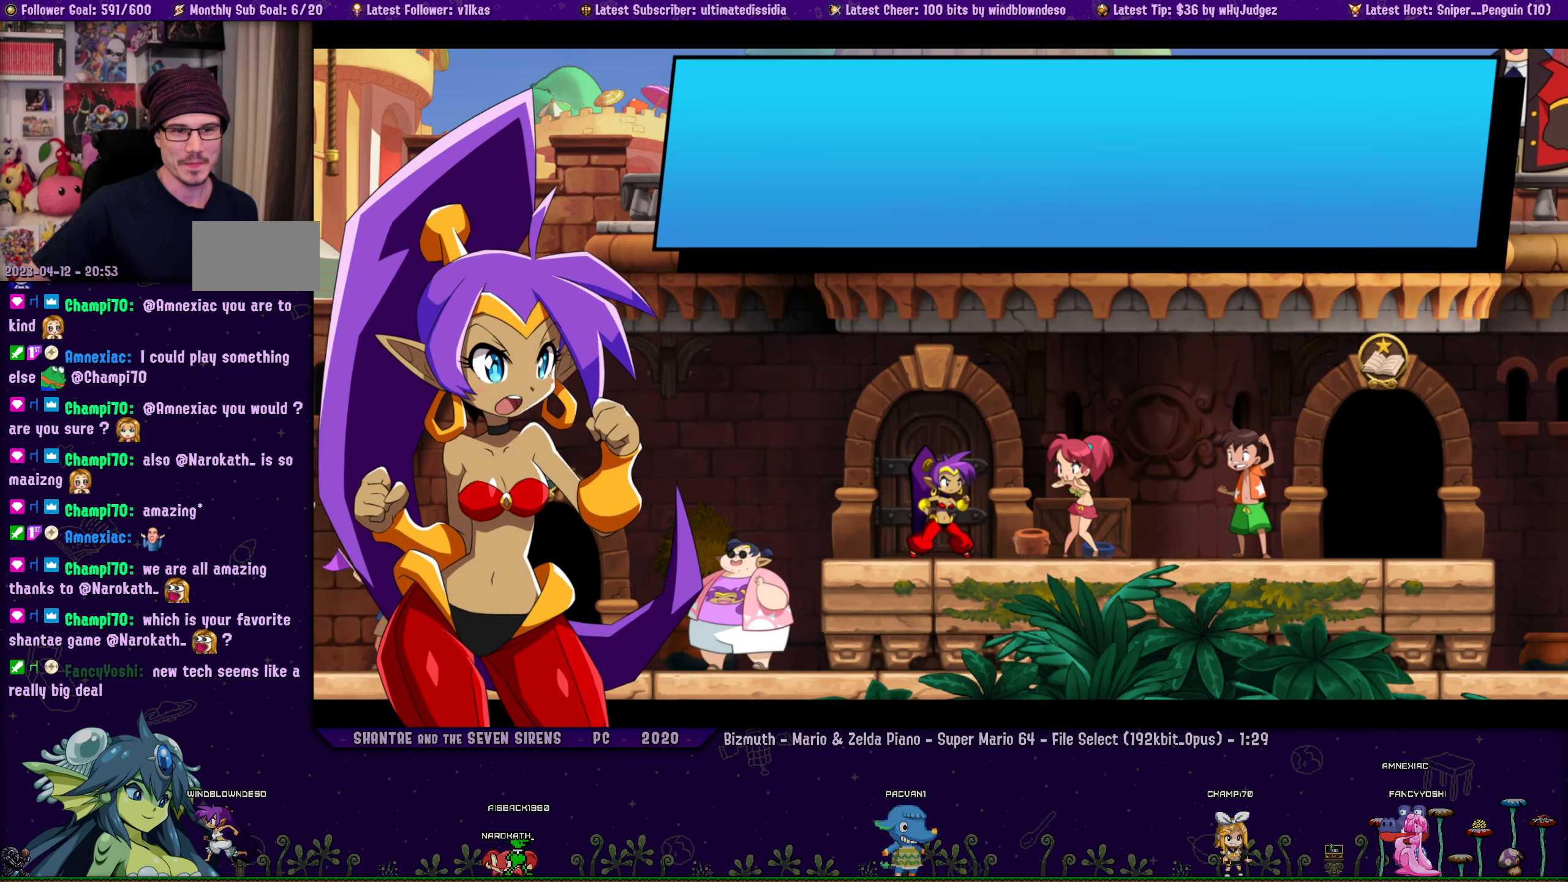
{"buttons": [], "left_stick": "center", "right_stick": "center", "events": []}
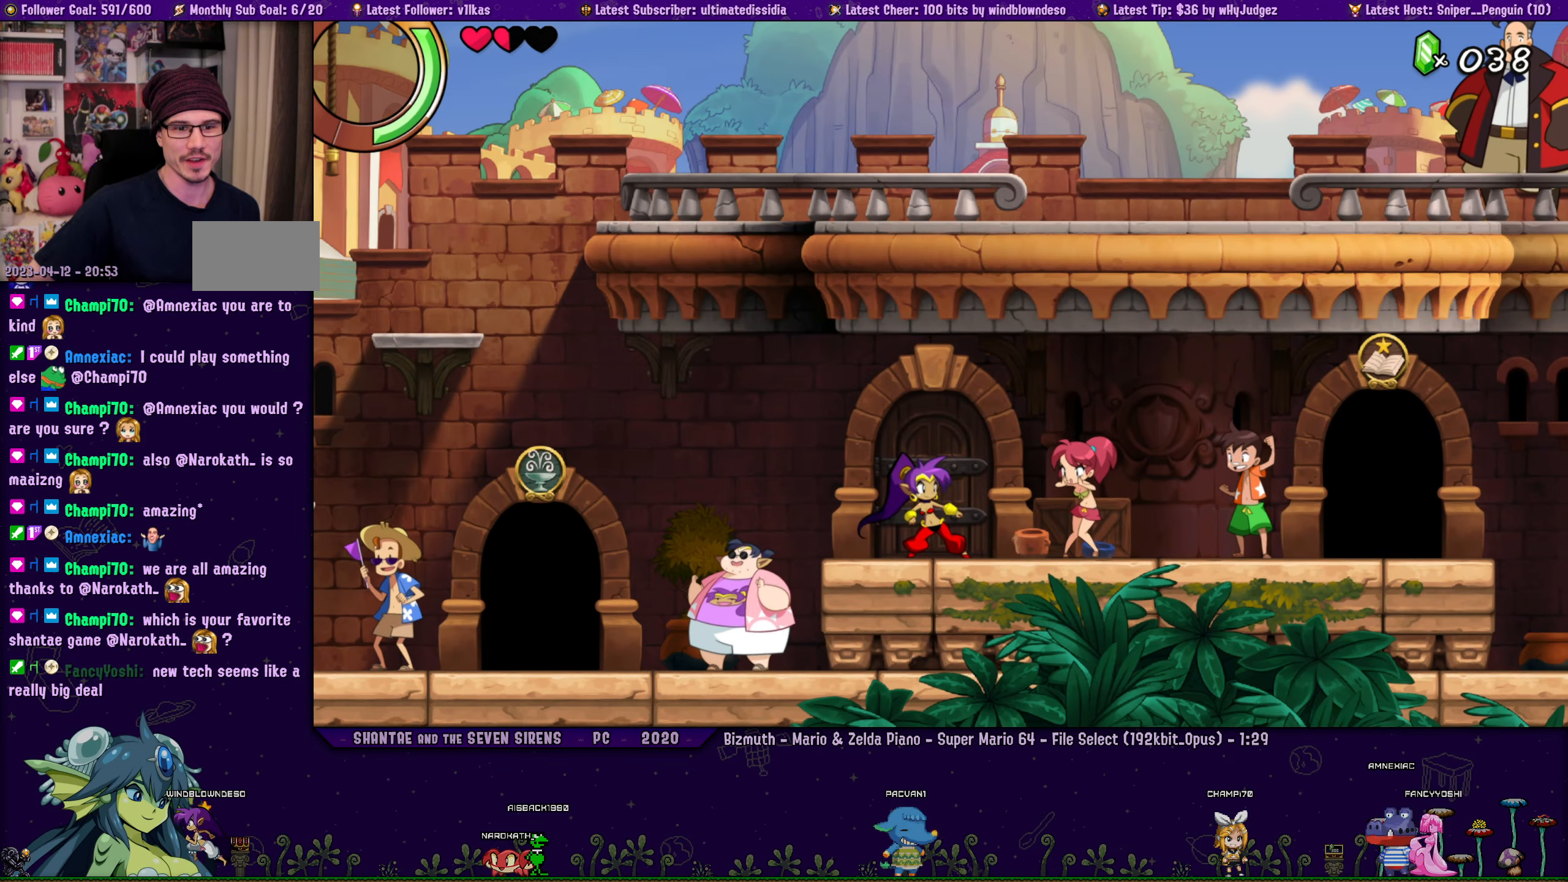
{"buttons": ["DPAD_RIGHT"], "left_stick": "center", "right_stick": "center", "events": [[233, "DPAD_RIGHT", "down"]]}
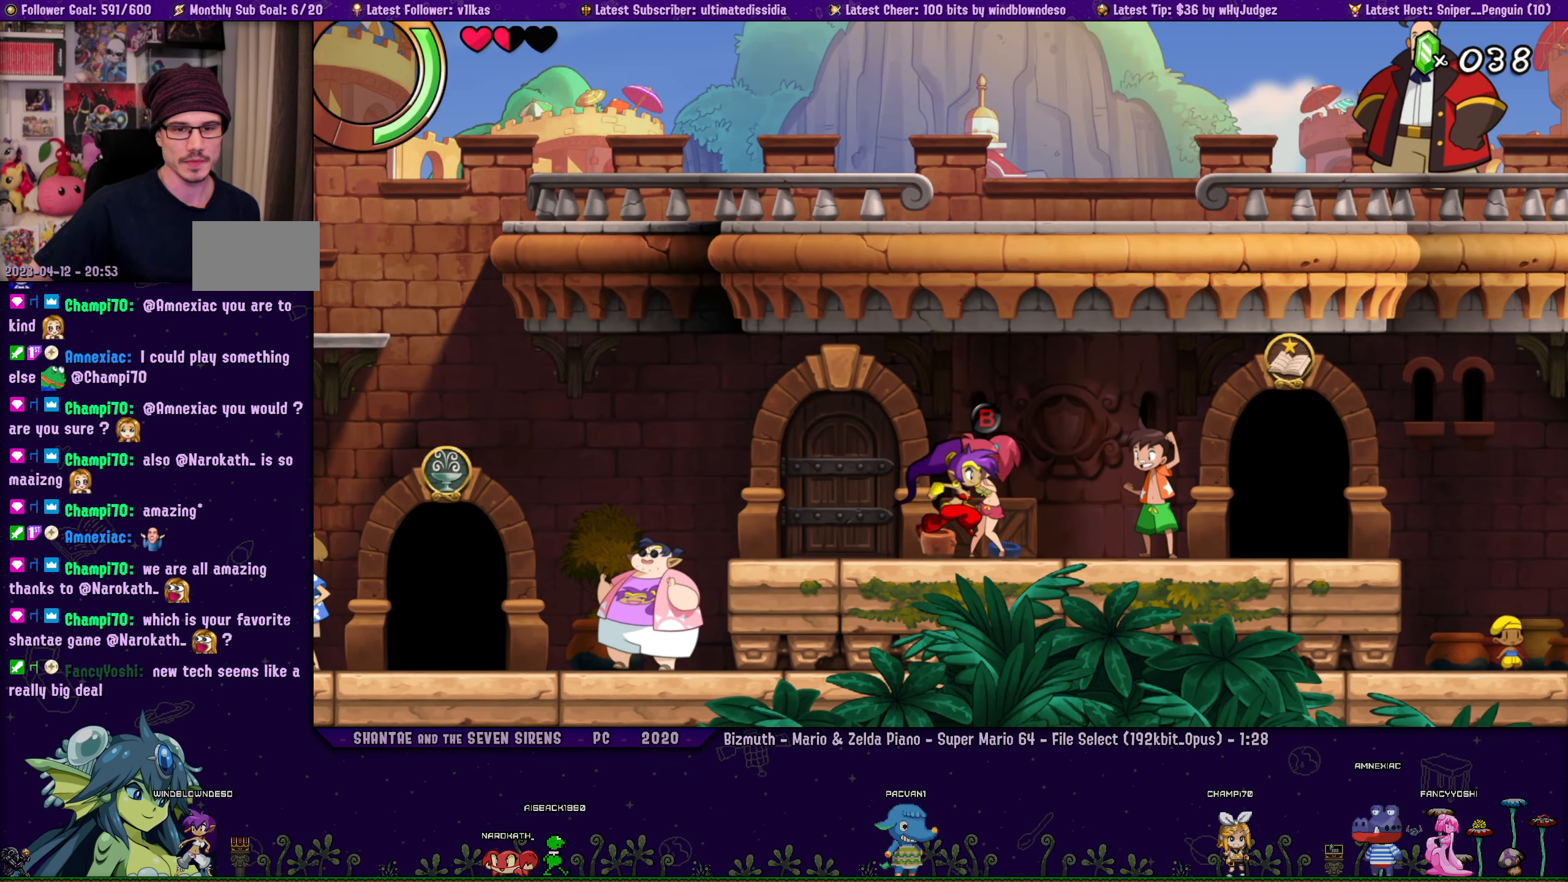
{"buttons": ["DPAD_RIGHT"], "left_stick": "center", "right_stick": "center", "events": [[100, "DPAD_RIGHT", "up"], [233, "DPAD_RIGHT", "down"]]}
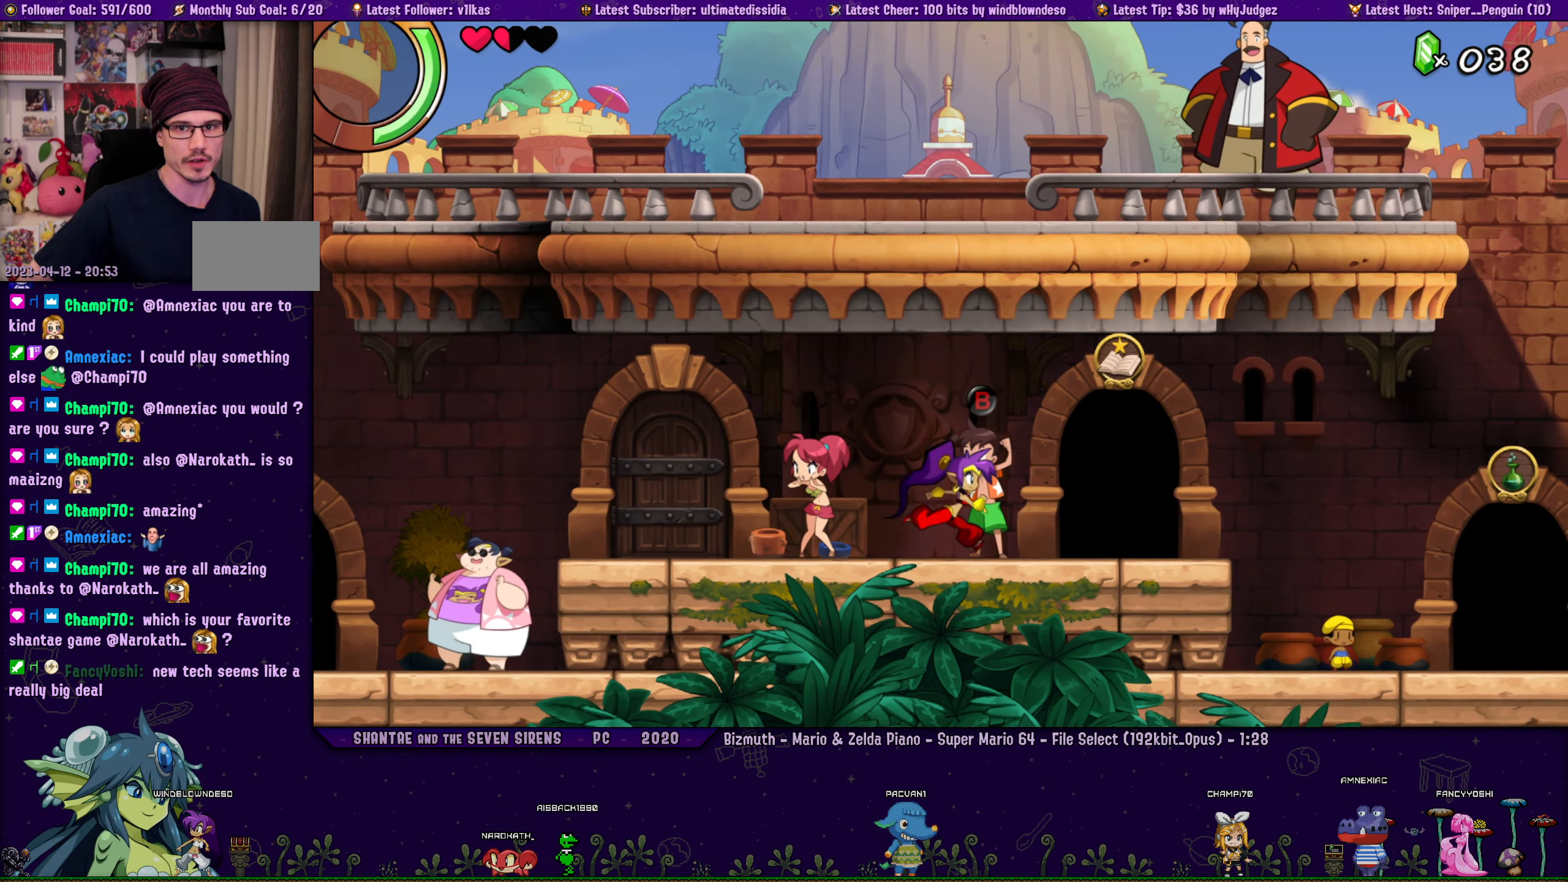
{"buttons": [], "left_stick": "center", "right_stick": "center", "events": [[250, "DPAD_RIGHT", "up"]]}
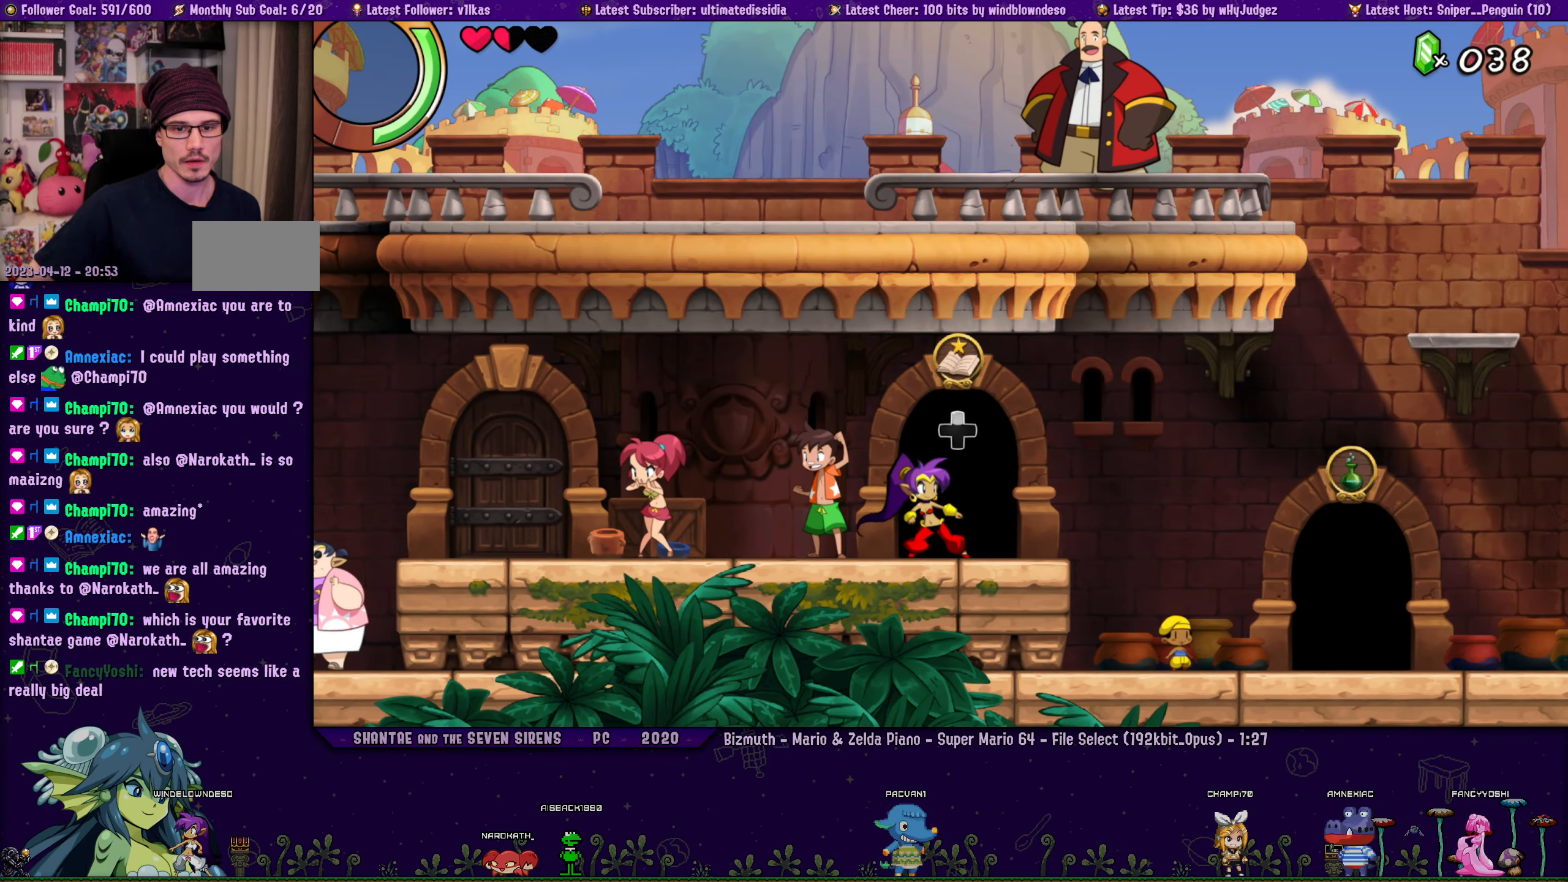
{"buttons": ["DPAD_RIGHT"], "left_stick": "center", "right_stick": "center", "events": [[83, "DPAD_RIGHT", "down"]]}
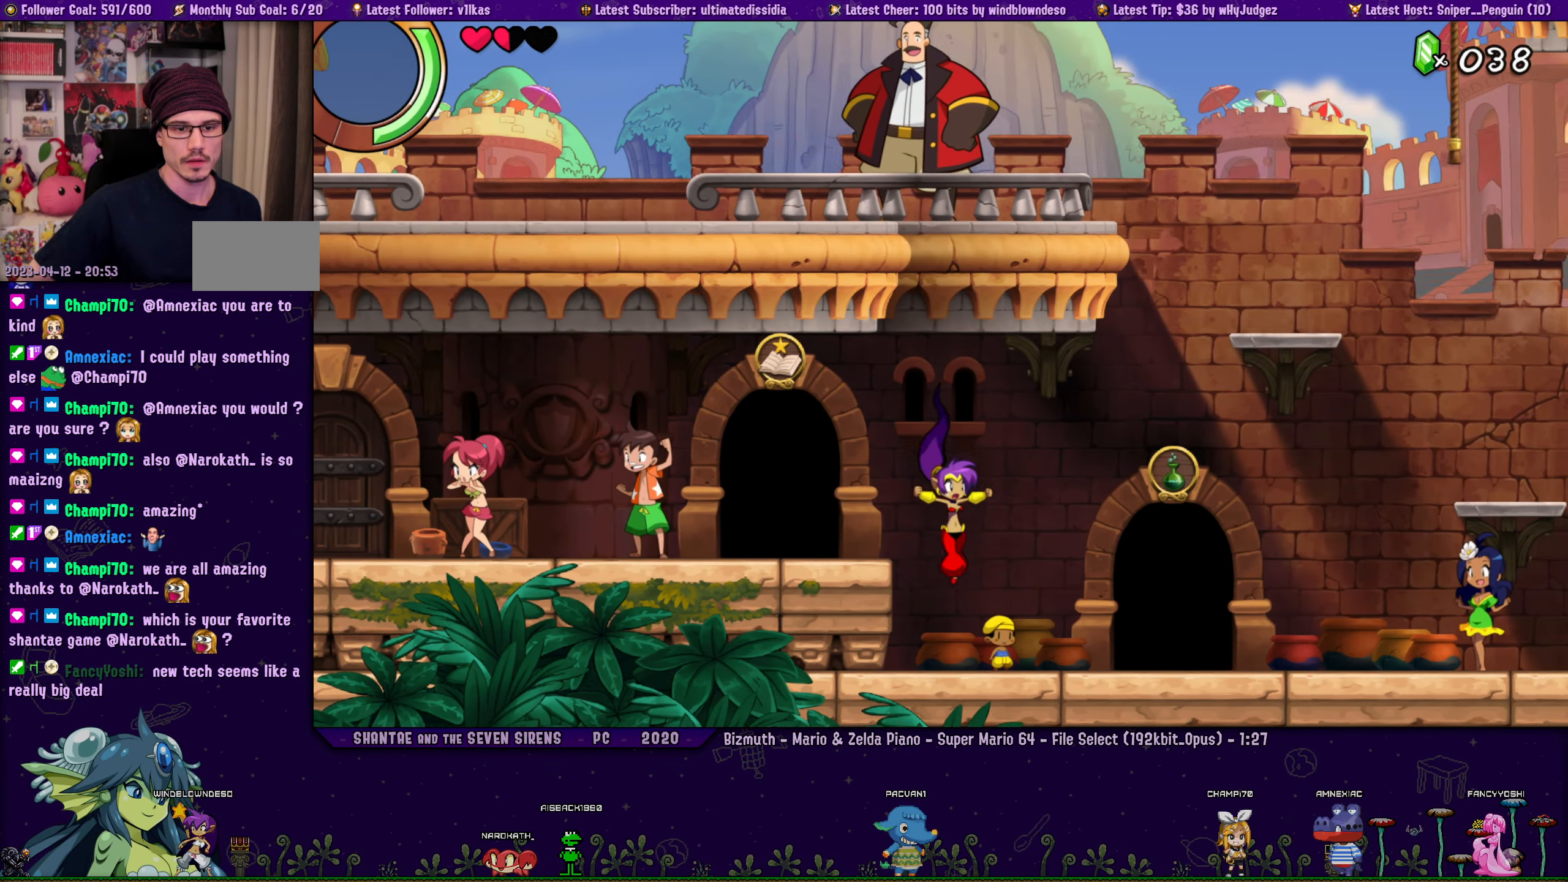
{"buttons": ["DPAD_UP"], "left_stick": "center", "right_stick": "center", "events": [[400, "DPAD_UP", "down"], [416, "DPAD_RIGHT", "up"]]}
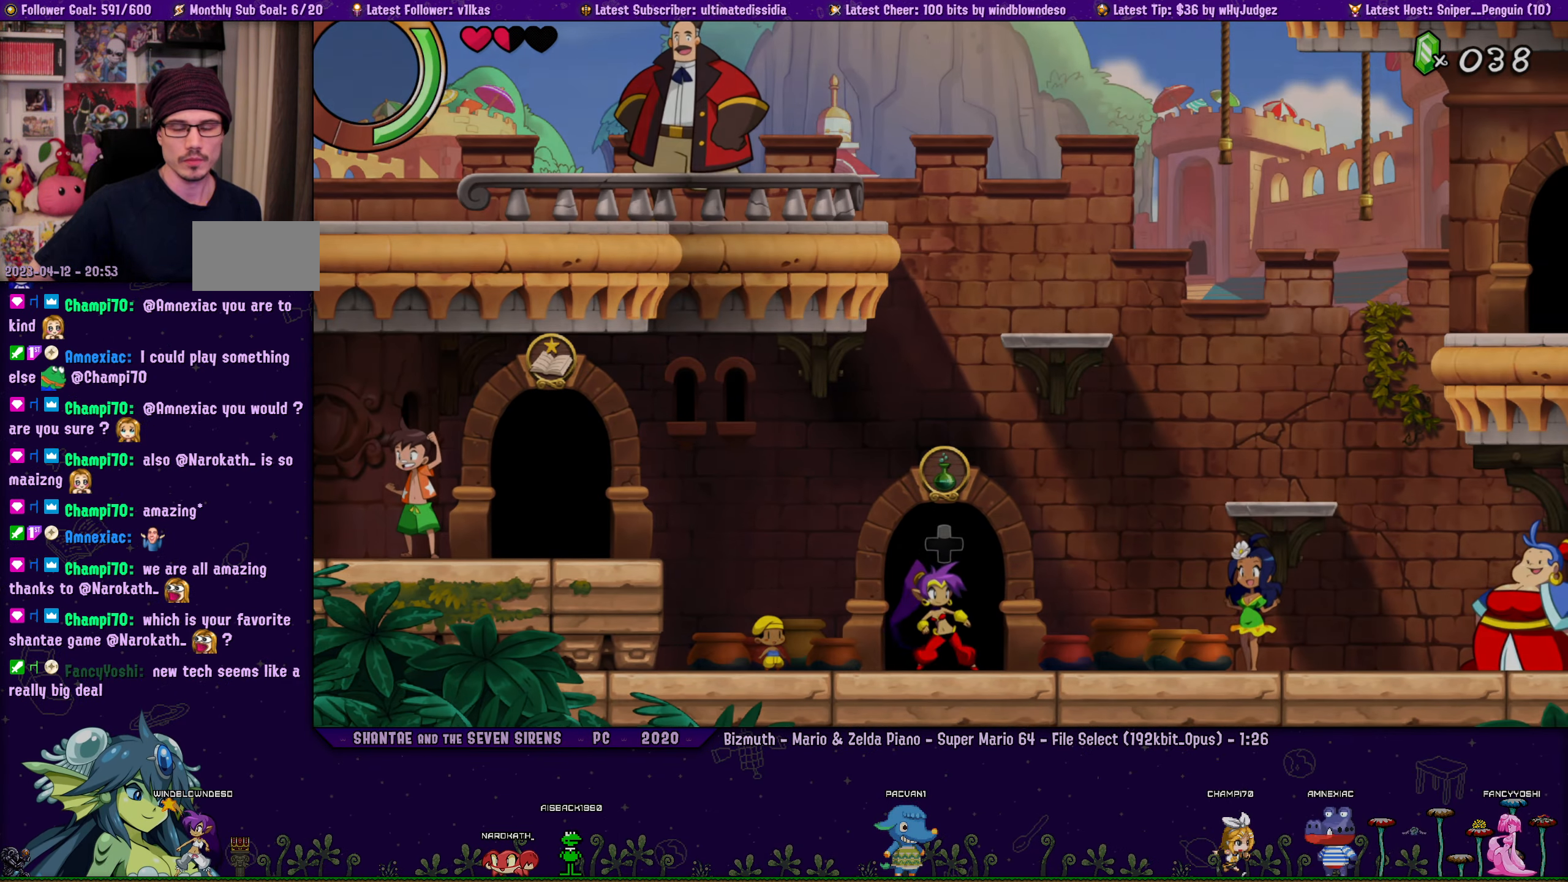
{"buttons": [], "left_stick": "center", "right_stick": "center", "events": [[16, "DPAD_UP", "up"]]}